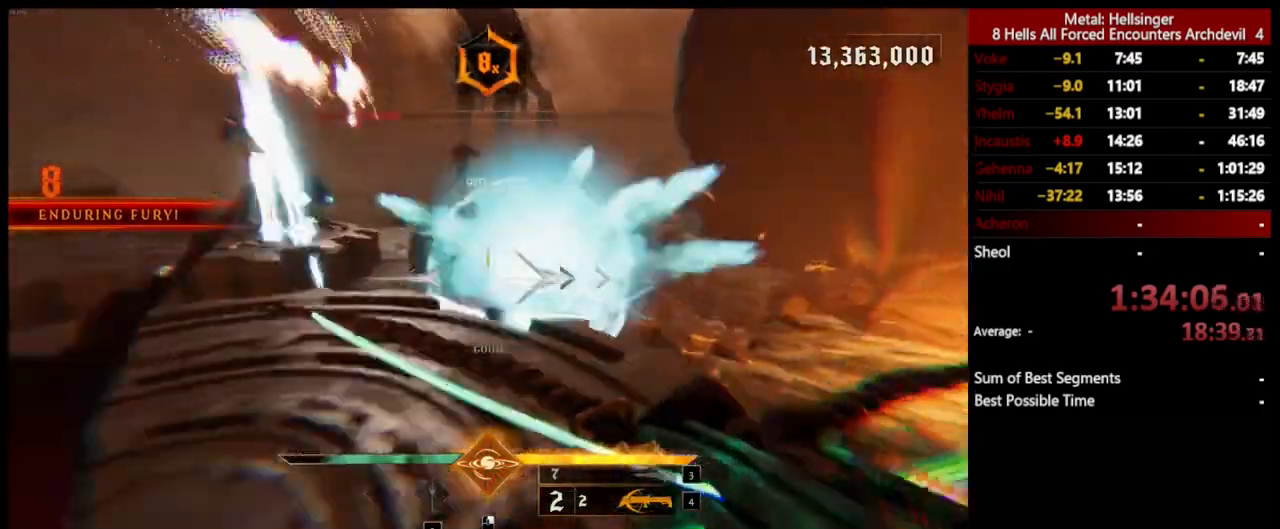
Gameplay with keyboard and mouse; each line is a JSON object with the keys and mouse buttons held at the frame after it. "events" lists presses ("down") and releases ("up") of "1", "2", "3", "4", "5", "a", "alt", "b", "c", "ctrl", "d", "e", "f", "g", "q", "r", "s", "shift", "space", "t", "tab", "v", "w", "x", "z", "mouse_left", "mouse_wheel", "mouse_right", "mouse_mb4" and "mouse_mb5" between this image and that frame as [ms after this image, input, new state], when the widget could be followed in between. "mouse_left", "mouse_wheel", "mouse_right", "mouse_mb4", "mouse_mb5" = the "left", "wheel", "right", "mb4", "mb5" buttons of the "mouse" list. No other keys are recorded. "wheel" means that the mouse wheel is clicked or scrolled. Mouse movement is not recorded.
{"keys": ["4", "a"], "mouse": [], "events": [[16, "space", "up"], [133, "shift", "up"], [317, "3", "down"], [434, "3", "up"], [484, "4", "down"]]}
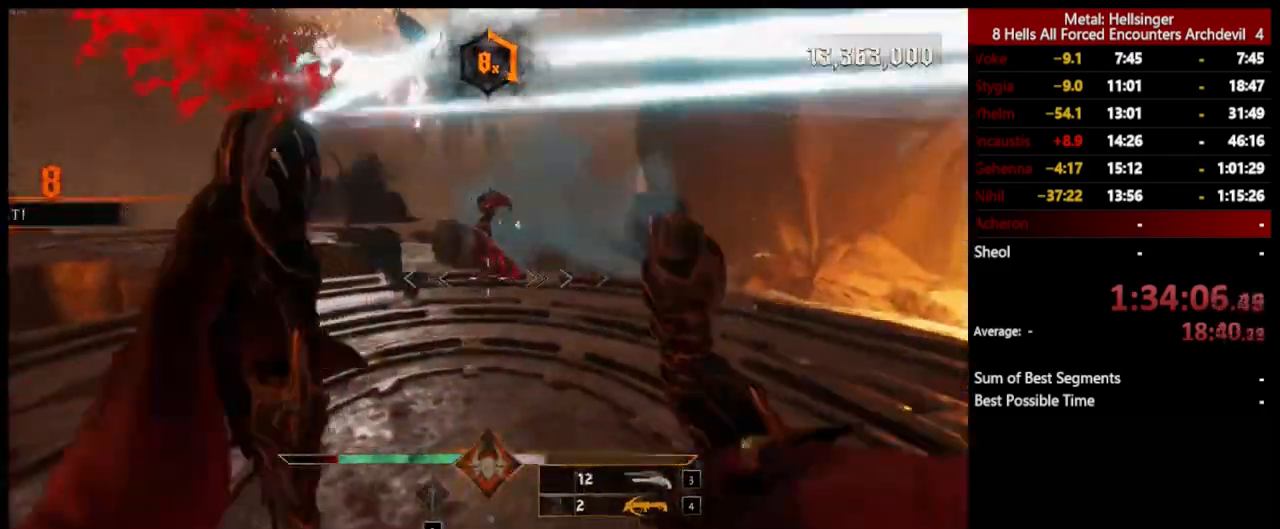
{"keys": ["d"], "mouse": [], "events": [[116, "4", "up"], [116, "a", "up"], [250, "d", "down"], [300, "mouse_left", "down"], [417, "mouse_left", "up"]]}
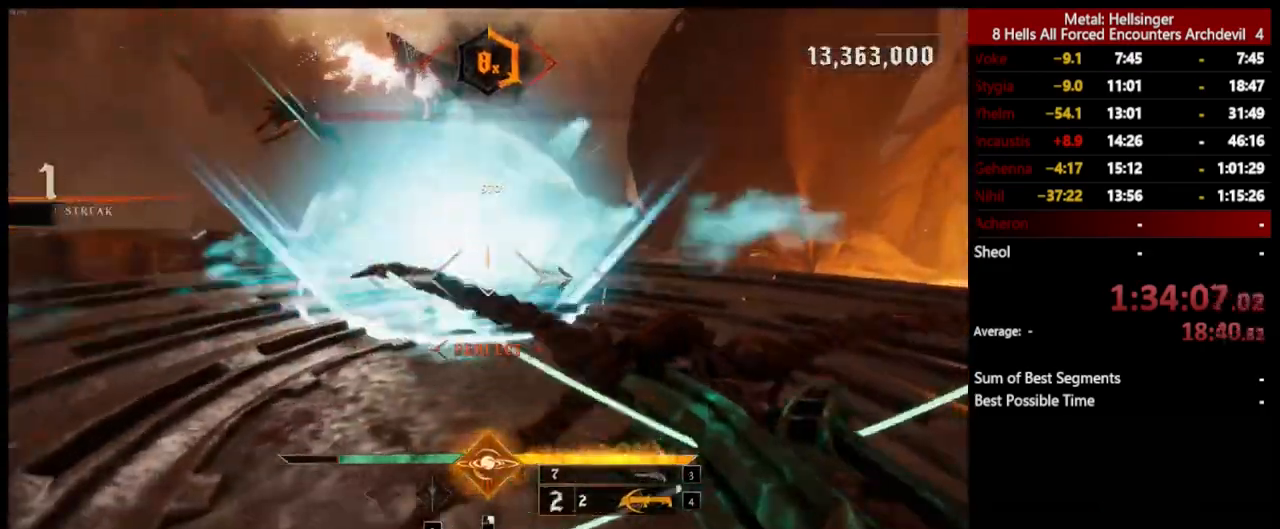
{"keys": ["d", "s"], "mouse": [], "events": [[217, "s", "down"], [250, "mouse_left", "down"], [367, "mouse_left", "up"]]}
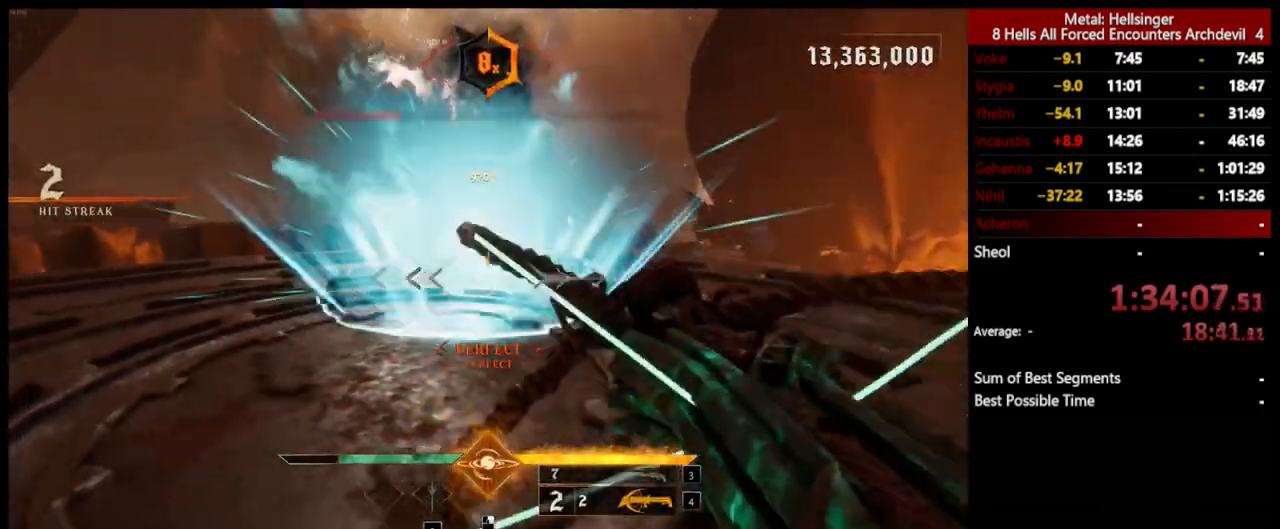
{"keys": ["a"], "mouse": [], "events": [[133, "d", "up"], [150, "a", "down"], [200, "mouse_left", "down"], [200, "s", "up"], [334, "mouse_left", "up"]]}
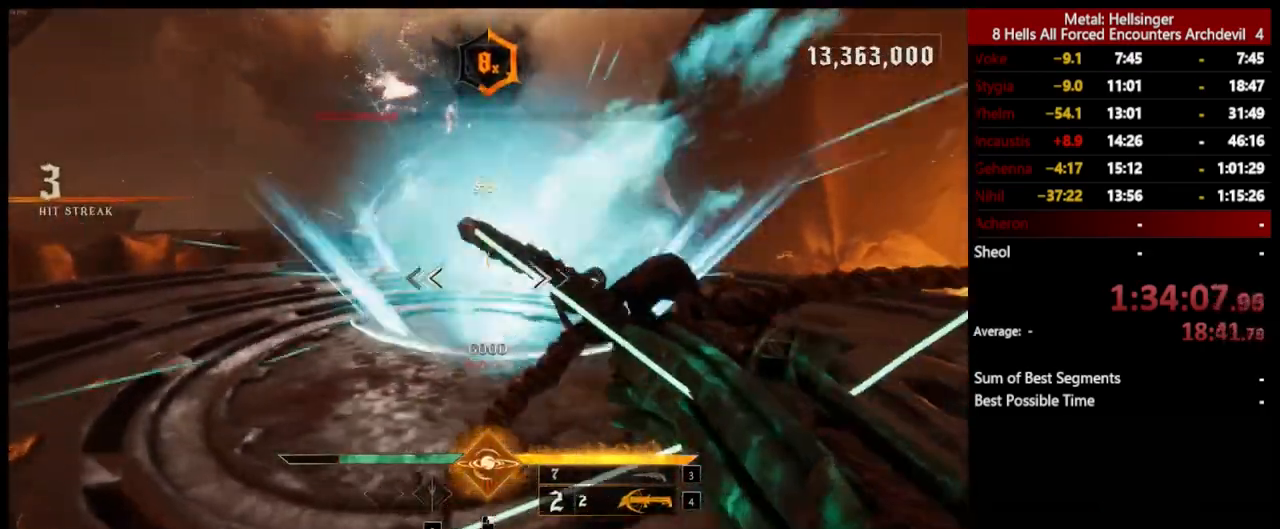
{"keys": ["a"], "mouse": [], "events": [[67, "s", "down"], [234, "mouse_left", "down"], [334, "mouse_left", "up"], [434, "s", "up"]]}
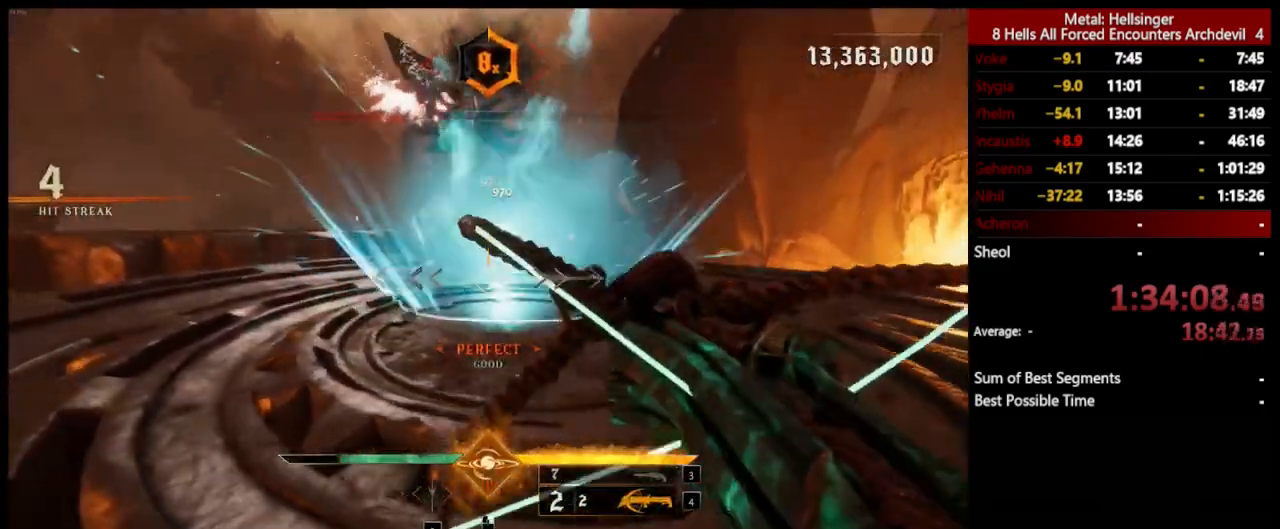
{"keys": ["a"], "mouse": [], "events": [[200, "mouse_left", "down"], [317, "mouse_left", "up"]]}
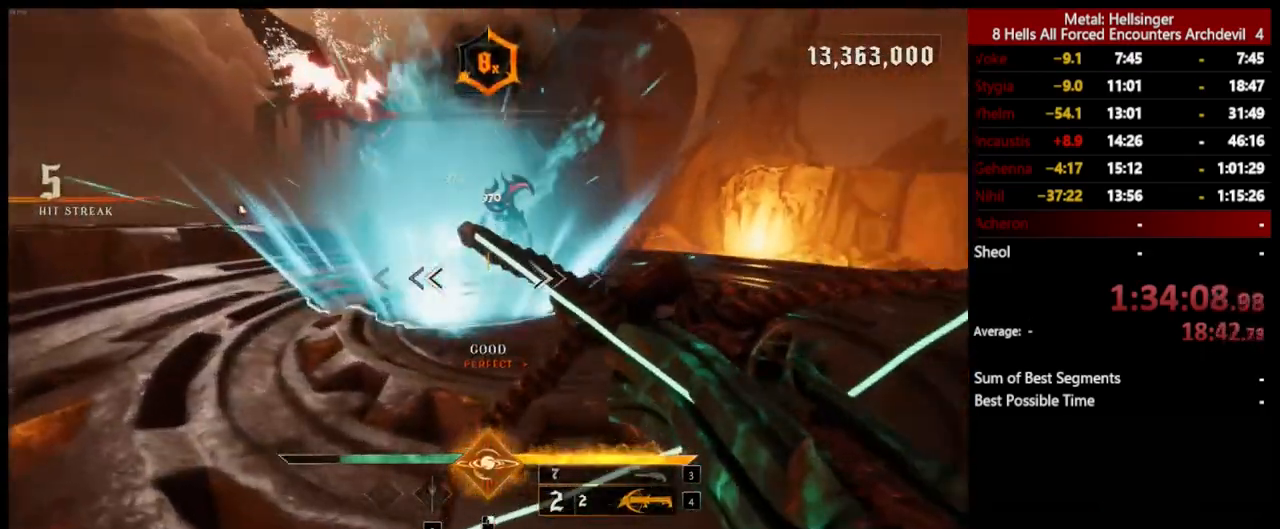
{"keys": ["a"], "mouse": [], "events": [[200, "mouse_left", "down"], [317, "mouse_left", "up"]]}
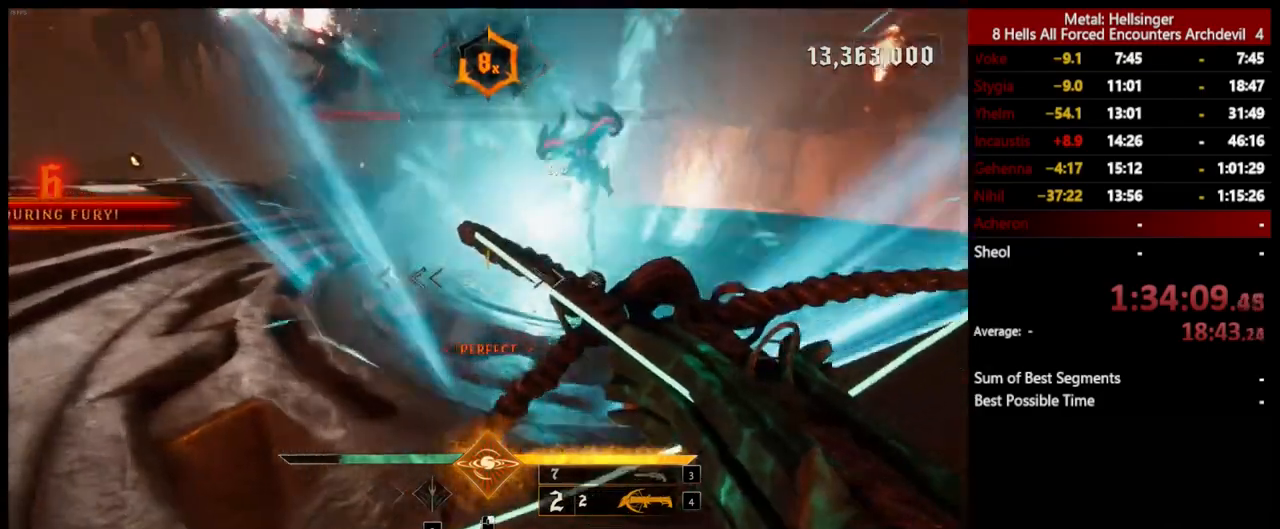
{"keys": ["a", "shift", "space"], "mouse": [], "events": [[167, "mouse_left", "down"], [267, "mouse_left", "up"], [334, "shift", "down"], [401, "space", "down"]]}
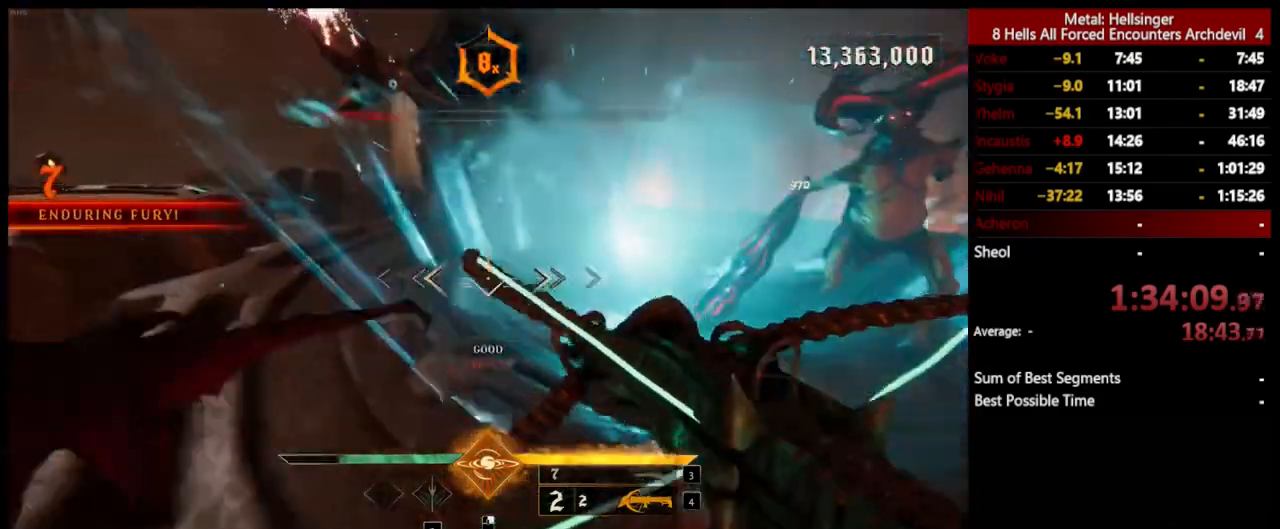
{"keys": ["a", "s", "shift"], "mouse": [], "events": [[50, "space", "up"], [67, "shift", "up"], [167, "space", "down"], [184, "s", "down"], [317, "shift", "down"], [367, "space", "up"]]}
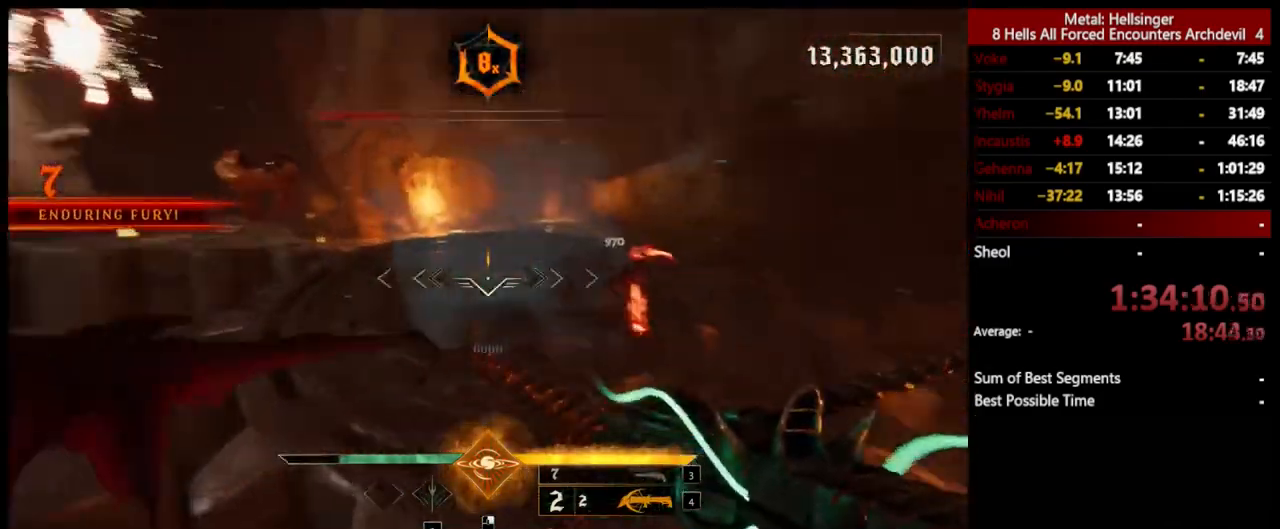
{"keys": ["a", "s"], "mouse": [], "events": [[17, "3", "down"], [67, "s", "up"], [67, "shift", "up"], [150, "3", "up"], [200, "4", "down"], [317, "s", "down"], [334, "4", "up"]]}
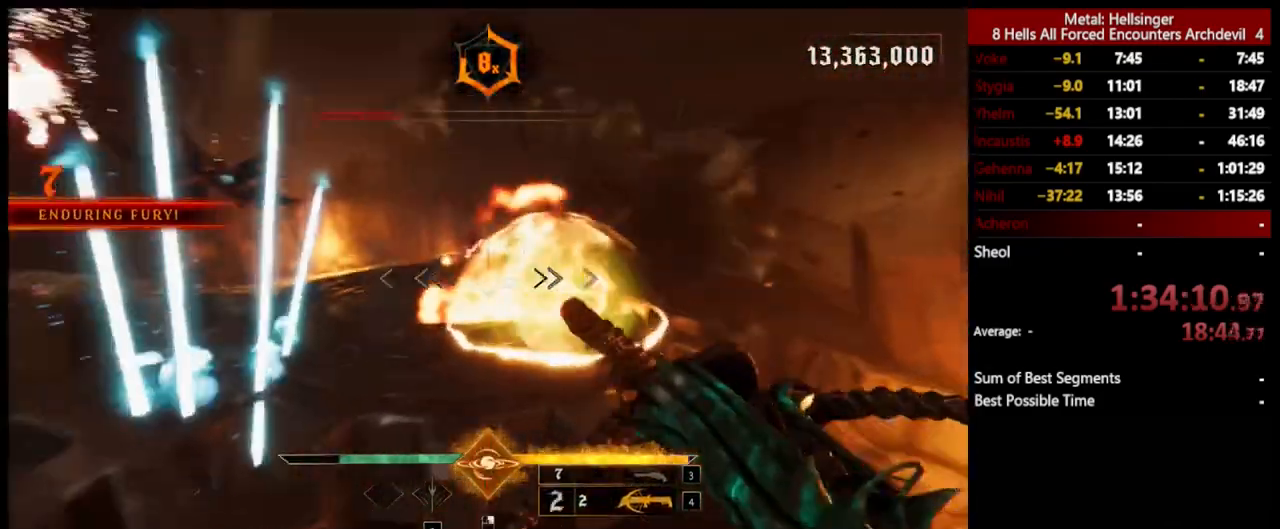
{"keys": ["a", "s", "shift", "space"], "mouse": [], "events": [[150, "mouse_left", "down"], [267, "mouse_left", "up"], [418, "shift", "down"], [451, "space", "down"]]}
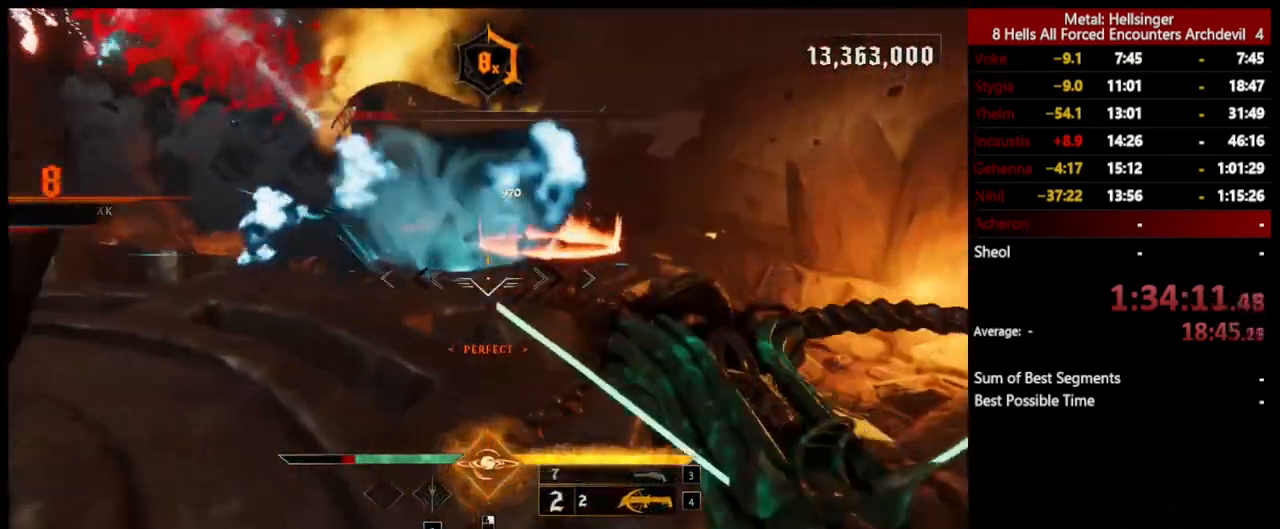
{"keys": ["w"], "mouse": [], "events": [[117, "space", "up"], [150, "shift", "up"], [317, "s", "up"], [418, "w", "down"], [501, "a", "up"]]}
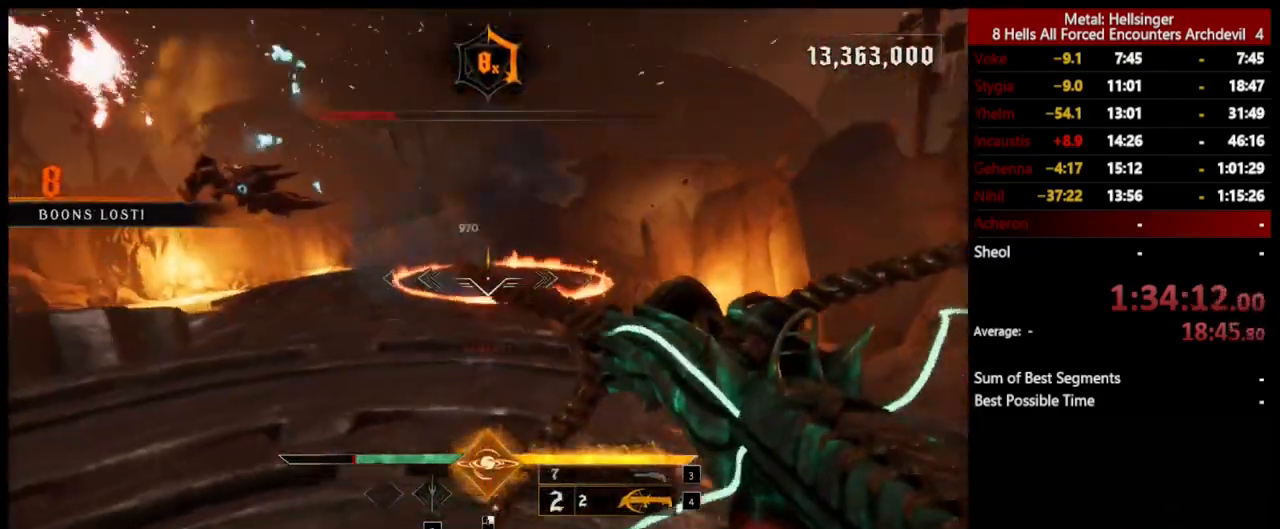
{"keys": ["d", "w"], "mouse": [], "events": [[67, "mouse_left", "down"], [184, "mouse_left", "up"], [217, "d", "down"]]}
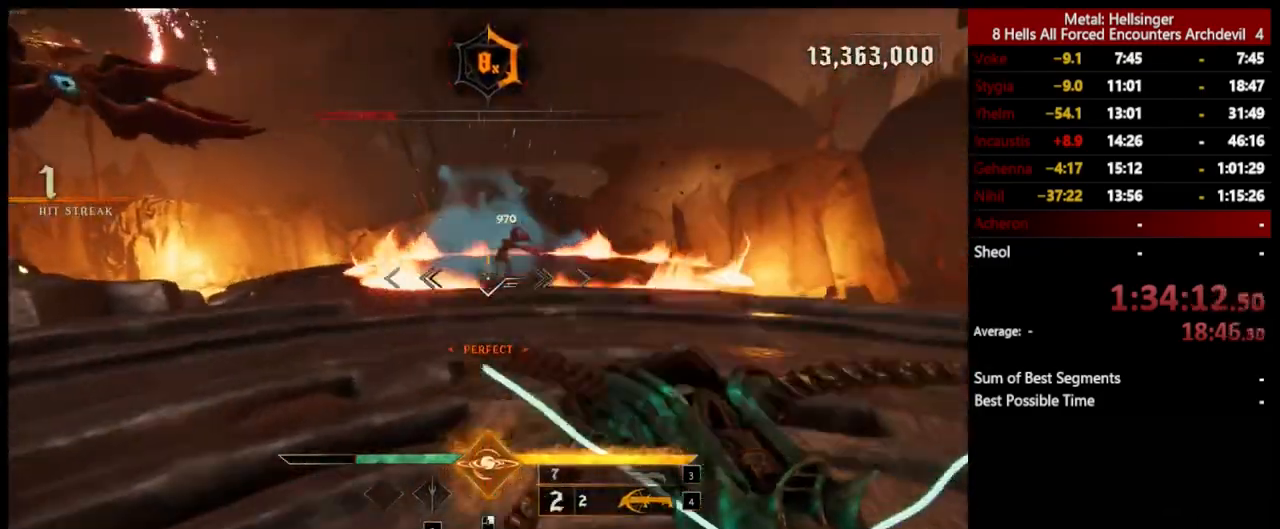
{"keys": ["d", "w"], "mouse": [], "events": [[50, "mouse_left", "down"], [67, "space", "down"], [134, "mouse_left", "up"], [234, "space", "up"]]}
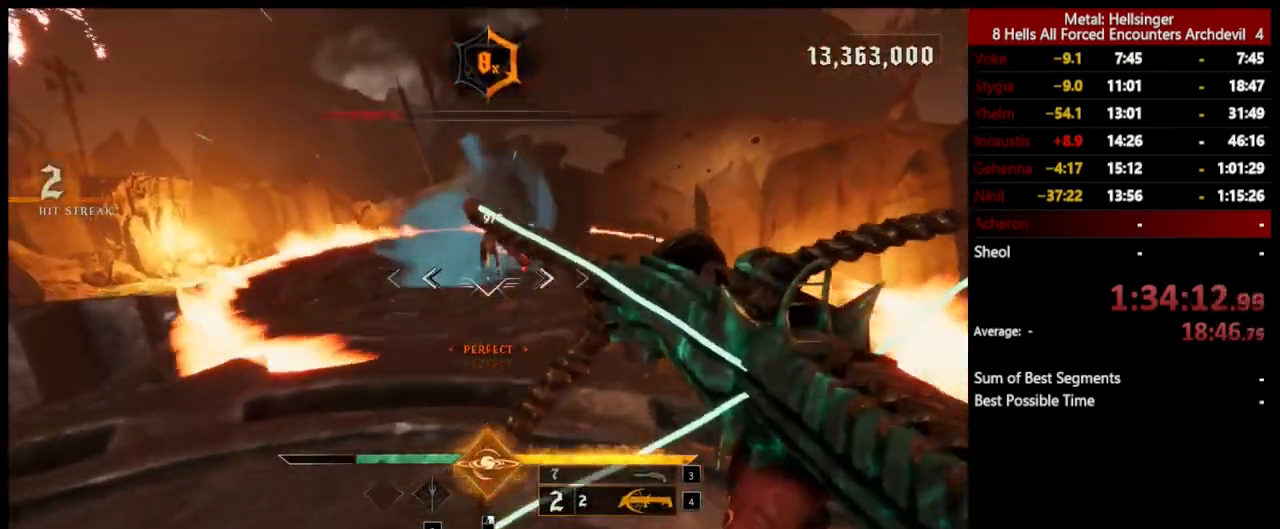
{"keys": ["a", "w"], "mouse": ["left"], "events": [[17, "mouse_left", "down"], [84, "space", "down"], [117, "mouse_left", "up"], [201, "space", "up"], [217, "d", "up"], [451, "a", "down"], [501, "mouse_left", "down"]]}
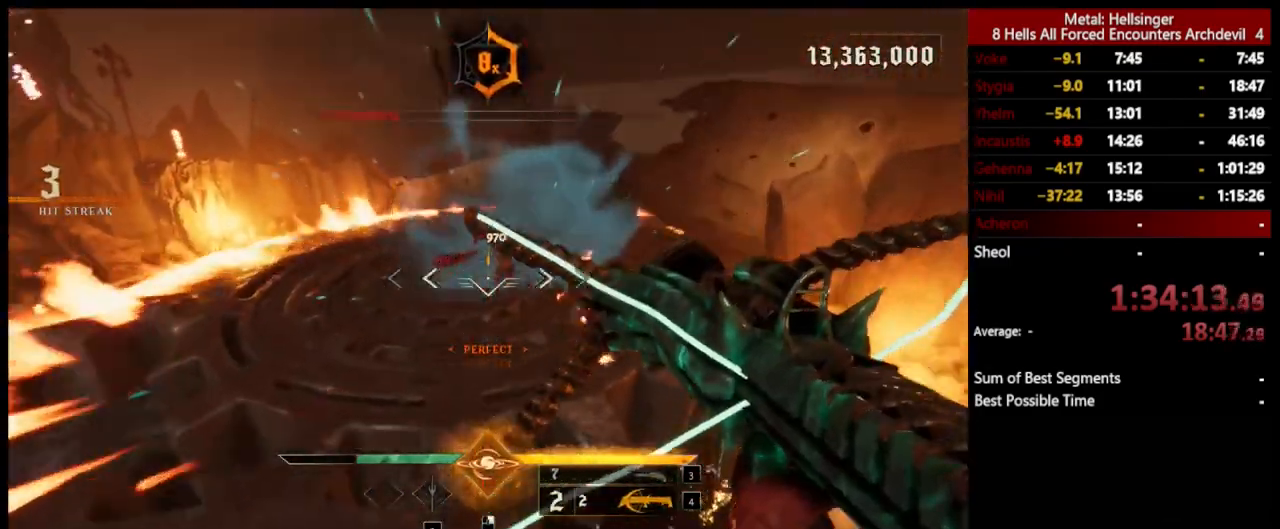
{"keys": ["a", "s"], "mouse": ["left"], "events": [[134, "mouse_left", "up"], [150, "w", "up"], [301, "s", "down"], [501, "mouse_left", "down"]]}
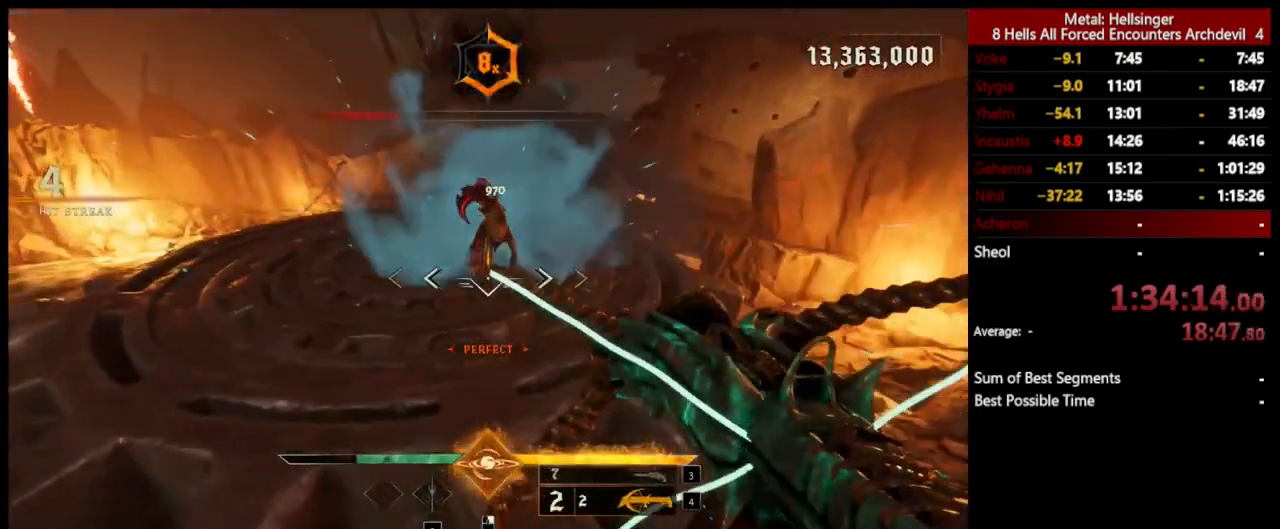
{"keys": ["a", "shift", "space"], "mouse": [], "events": [[34, "s", "up"], [84, "mouse_left", "up"], [134, "w", "down"], [351, "space", "down"], [451, "shift", "down"], [484, "w", "up"]]}
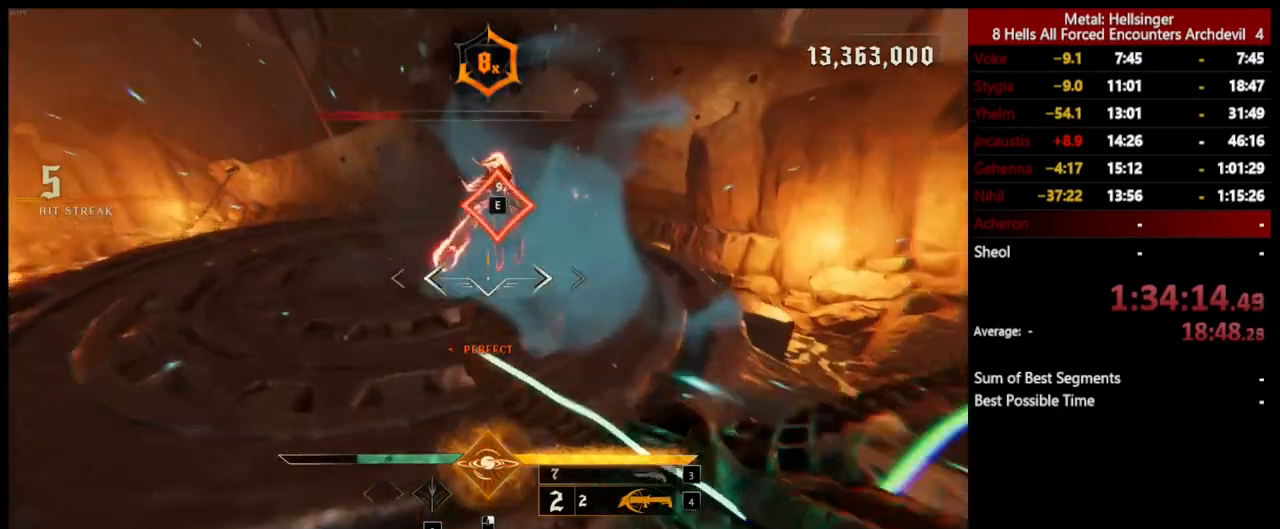
{"keys": ["a"], "mouse": [], "events": [[17, "space", "up"], [84, "space", "down"], [184, "space", "up"], [217, "shift", "up"]]}
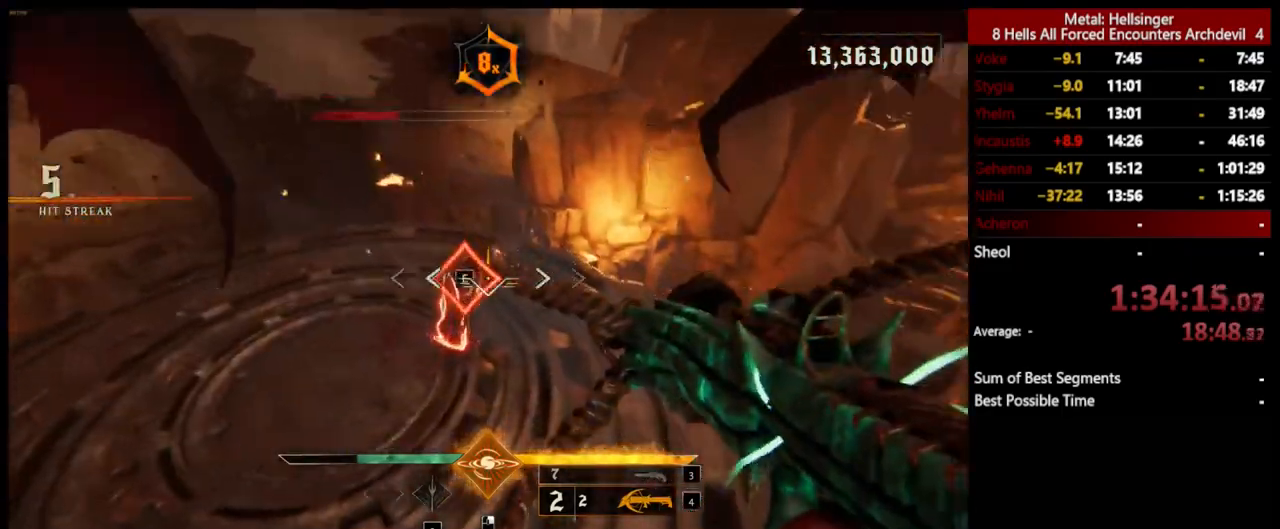
{"keys": ["a", "s"], "mouse": [], "events": [[17, "e", "down"], [150, "e", "up"], [217, "s", "down"]]}
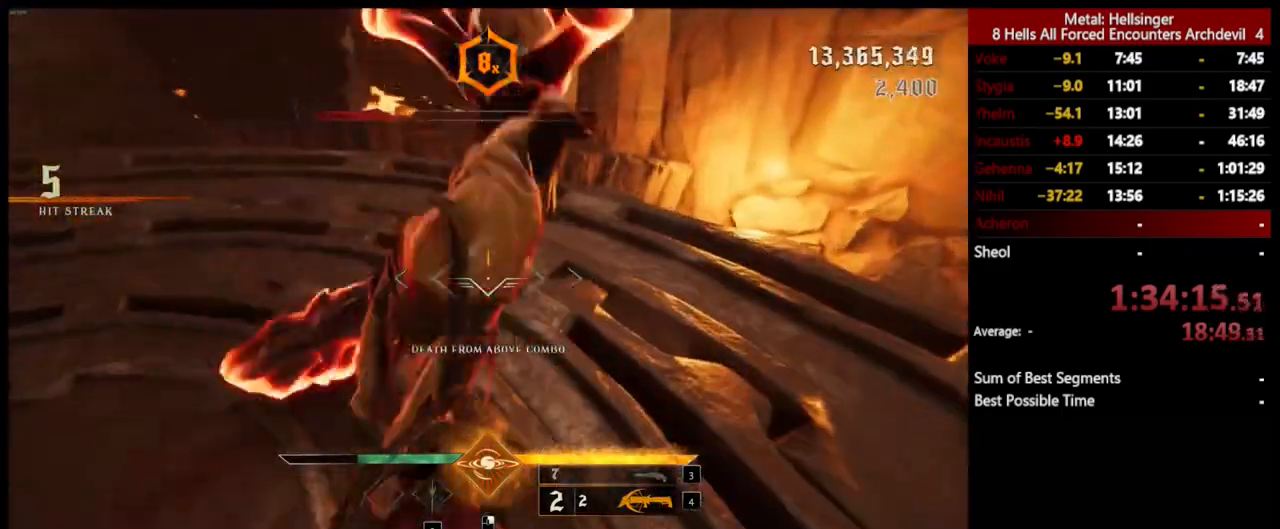
{"keys": ["a", "s"], "mouse": [], "events": []}
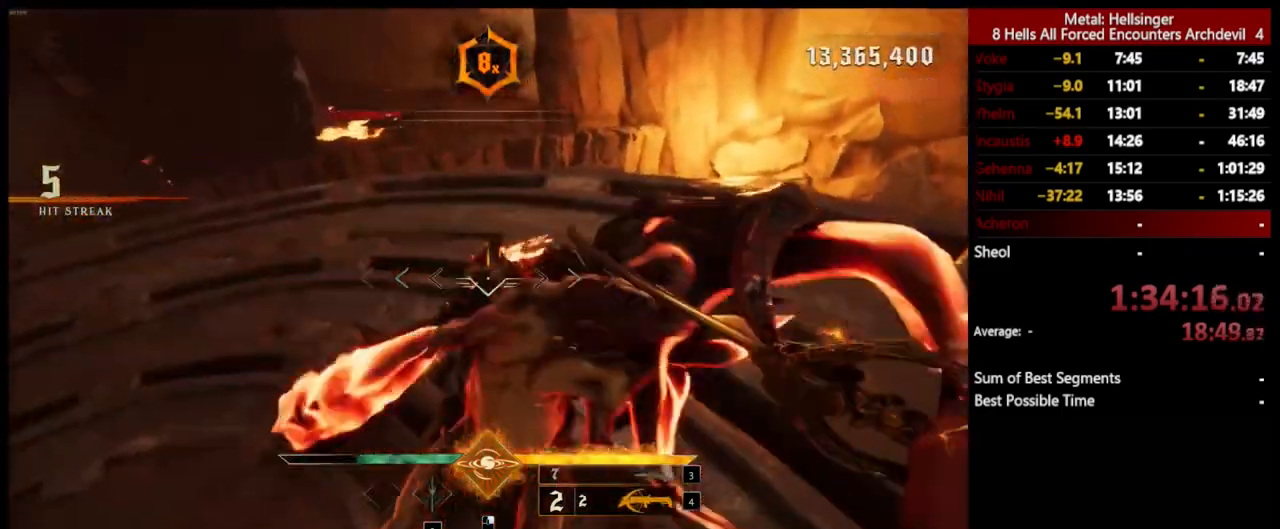
{"keys": ["a", "s"], "mouse": [], "events": [[334, "3", "down"], [468, "3", "up"]]}
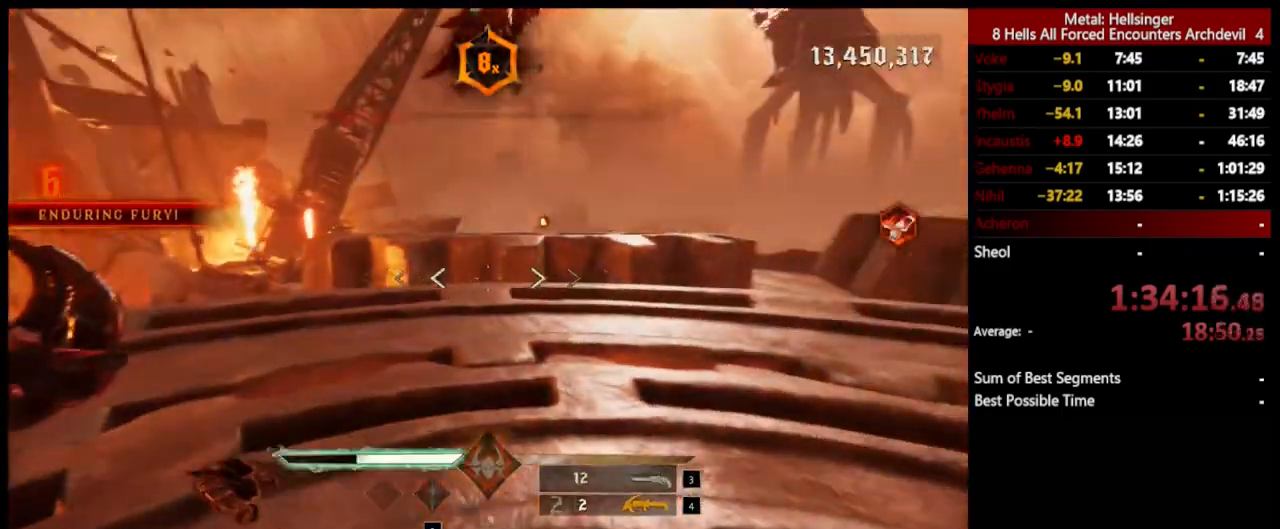
{"keys": ["d", "s"], "mouse": [], "events": [[33, "a", "up"], [250, "4", "down"], [367, "4", "up"], [501, "d", "down"]]}
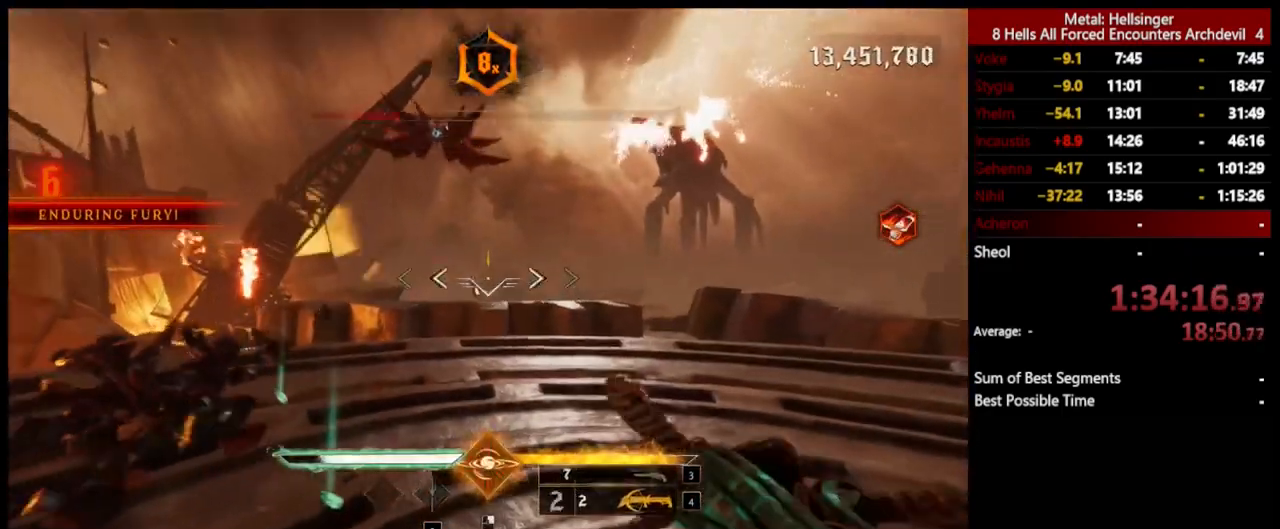
{"keys": ["d", "s"], "mouse": ["left"], "events": [[116, "s", "up"], [283, "s", "down"], [434, "mouse_left", "down"]]}
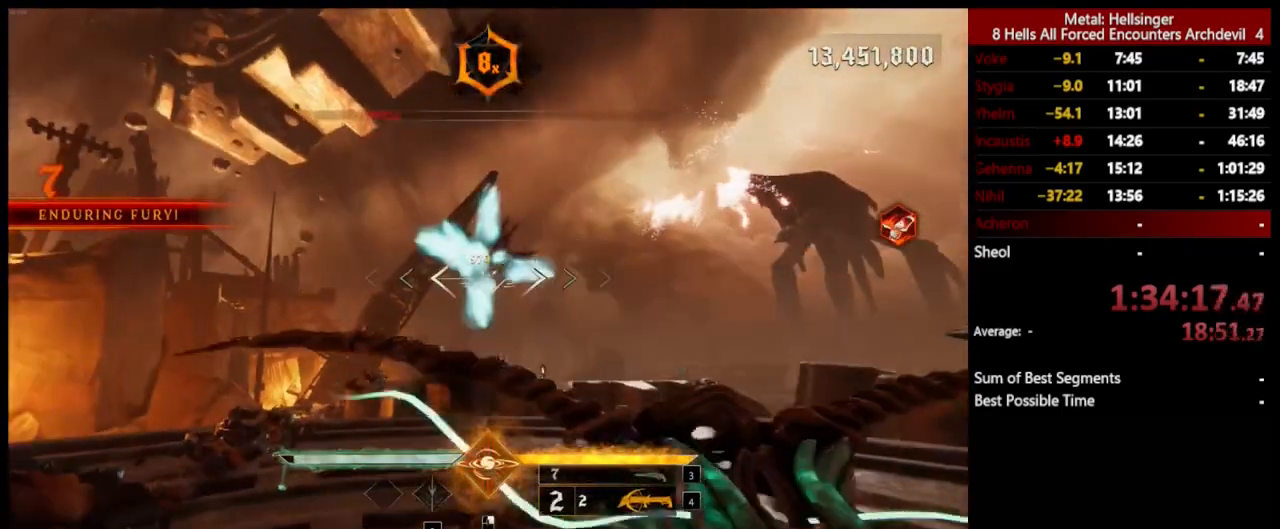
{"keys": ["d", "s"], "mouse": [], "events": [[16, "mouse_left", "up"], [384, "mouse_left", "down"], [467, "mouse_left", "up"]]}
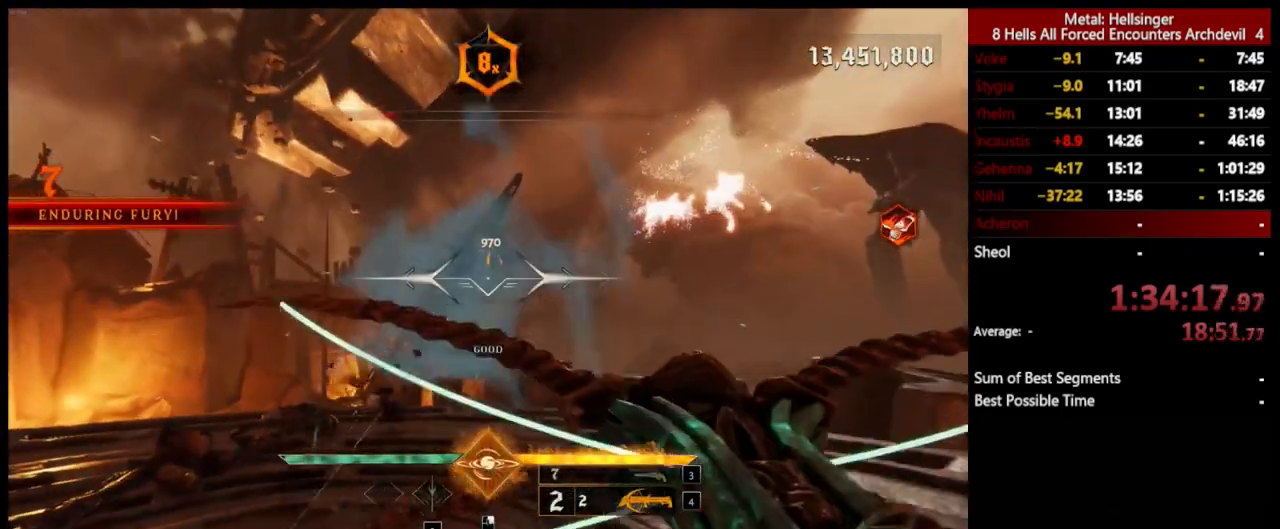
{"keys": ["a", "s"], "mouse": [], "events": [[33, "a", "down"], [50, "d", "up"], [350, "mouse_left", "down"], [451, "mouse_left", "up"]]}
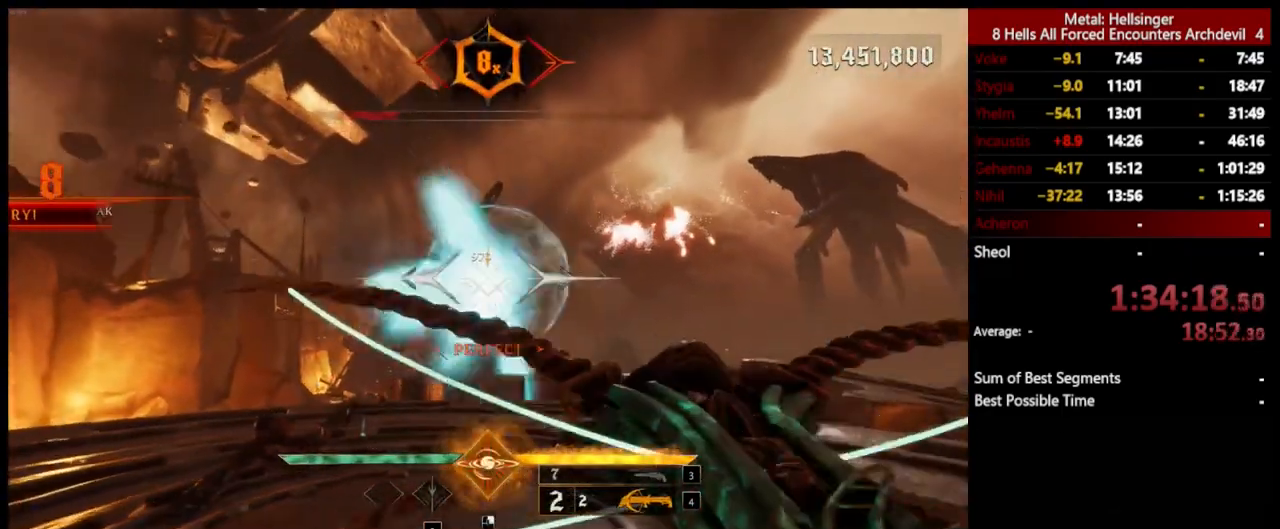
{"keys": ["a", "s"], "mouse": [], "events": [[334, "mouse_left", "down"], [434, "mouse_left", "up"]]}
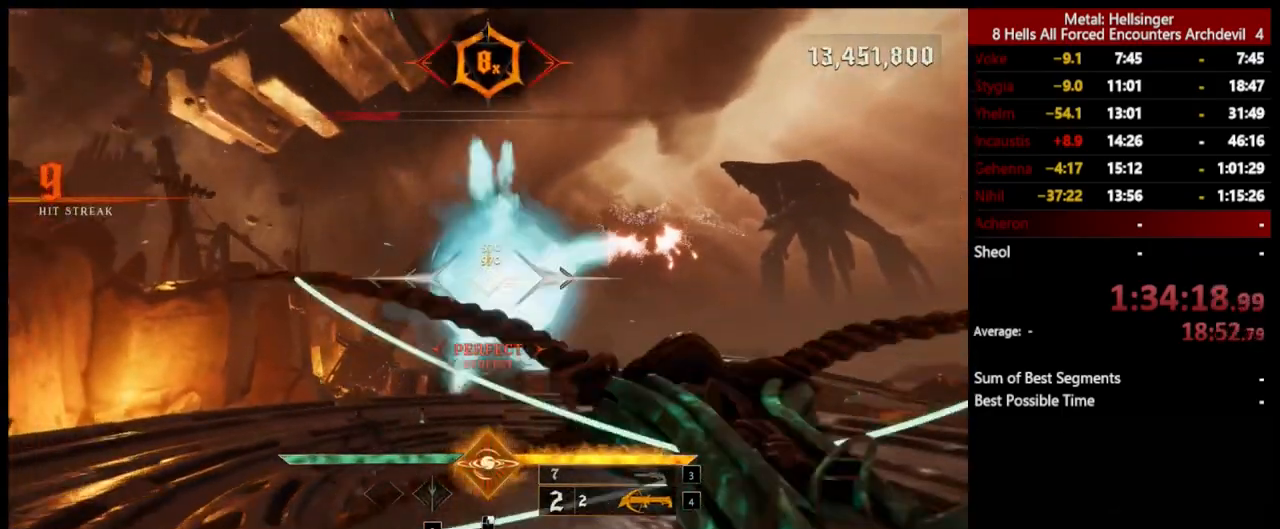
{"keys": ["d"], "mouse": [], "events": [[117, "a", "up"], [167, "d", "down"], [267, "s", "up"], [284, "mouse_left", "down"], [384, "mouse_left", "up"]]}
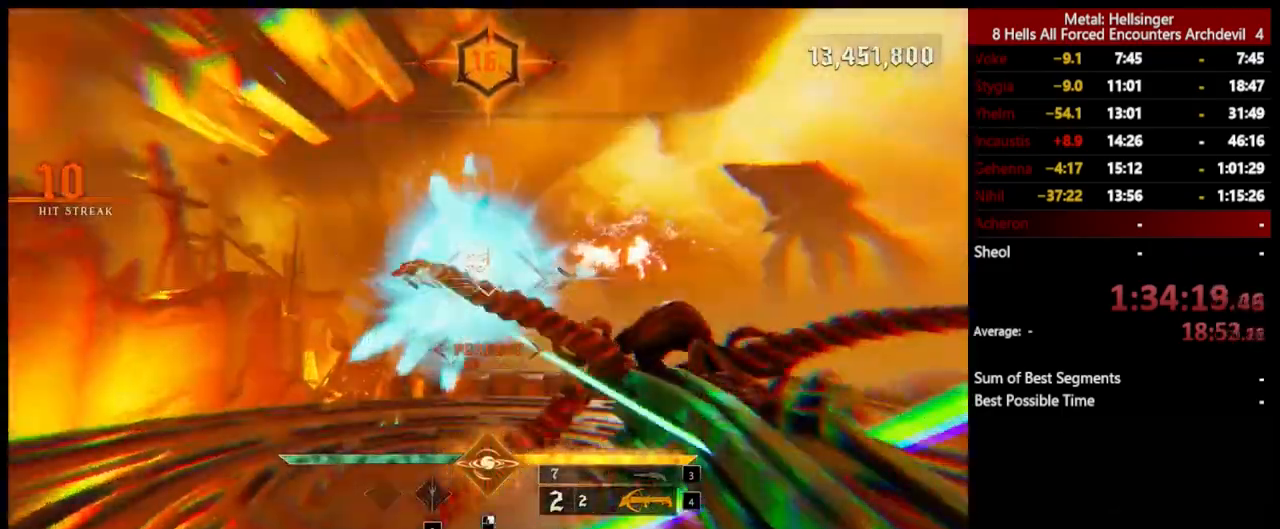
{"keys": ["a"], "mouse": [], "events": [[284, "mouse_left", "down"], [384, "a", "down"], [384, "mouse_left", "up"], [417, "d", "up"]]}
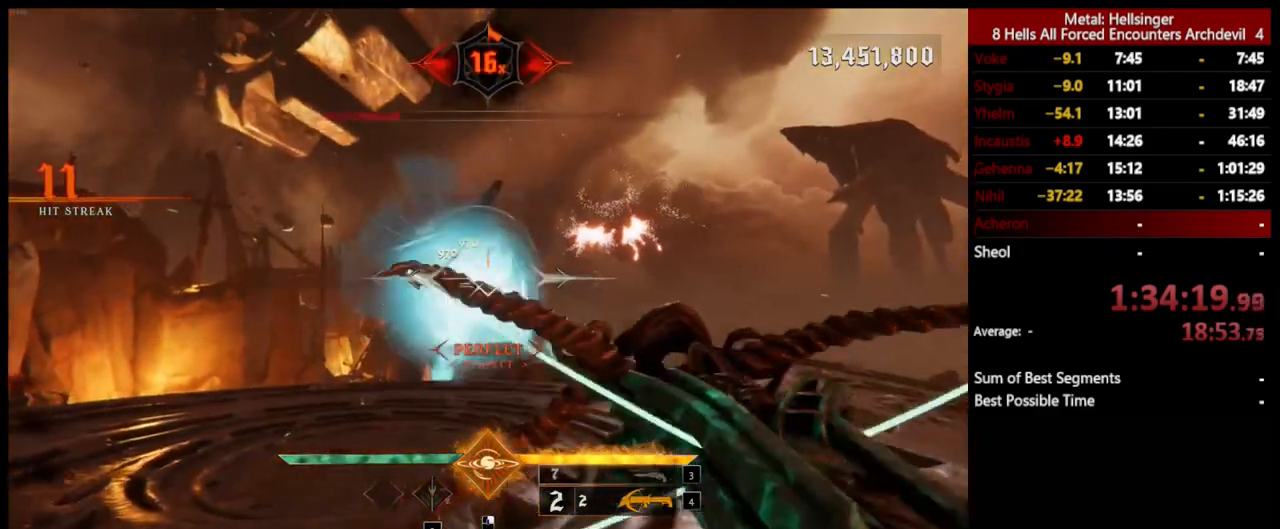
{"keys": ["a"], "mouse": [], "events": [[284, "mouse_left", "down"], [367, "mouse_left", "up"]]}
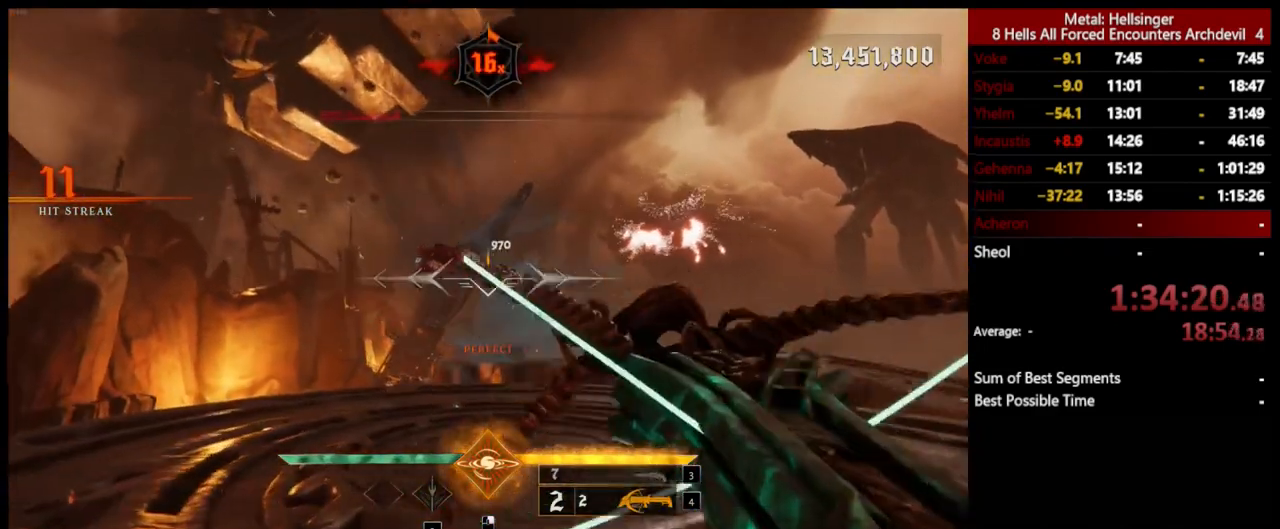
{"keys": ["d"], "mouse": [], "events": [[117, "3", "down"], [217, "3", "up"], [267, "4", "down"], [267, "a", "up"], [401, "4", "up"], [501, "d", "down"]]}